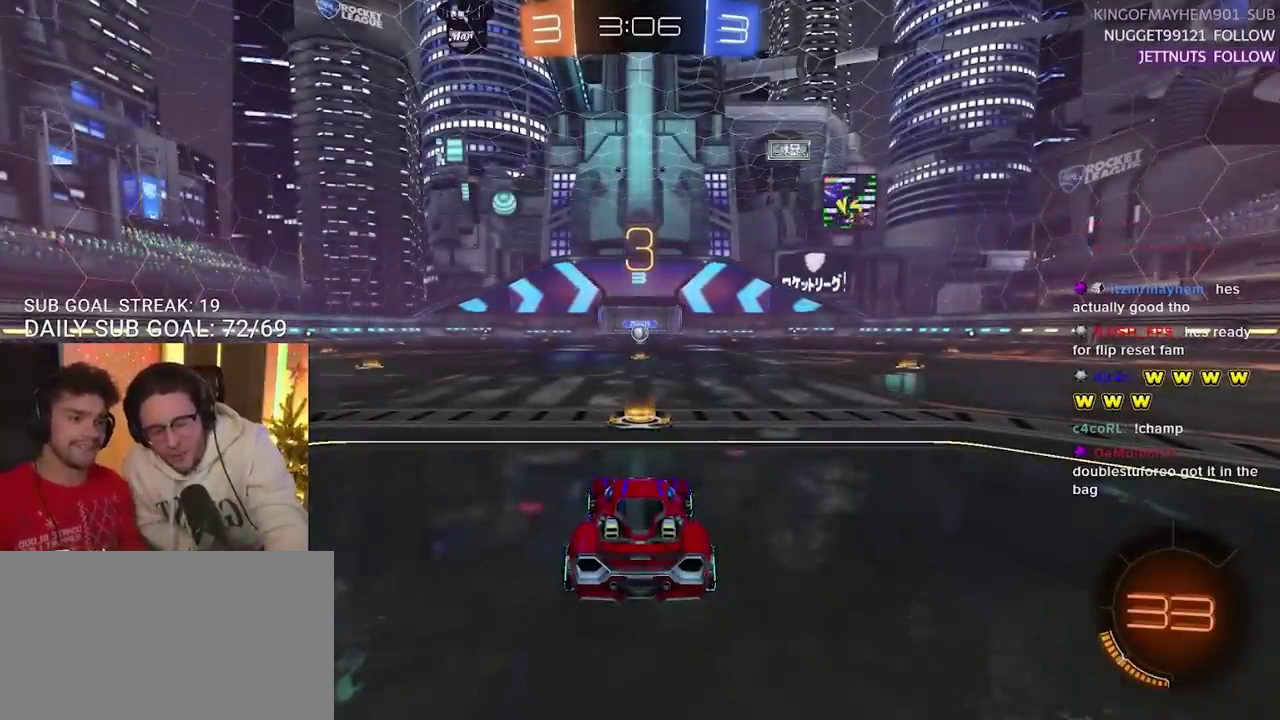
Gameplay with a controller (PlayStation layout); each line is a JSON object with the inputs held at the frame after it. "events" lists button and stick changes between this image and that frame as [ms after this image, input, new state], when the widget could be followed in between.
{"buttons": ["R2"], "left_stick": "center", "right_stick": "center", "events": [[267, "R2", "down"]]}
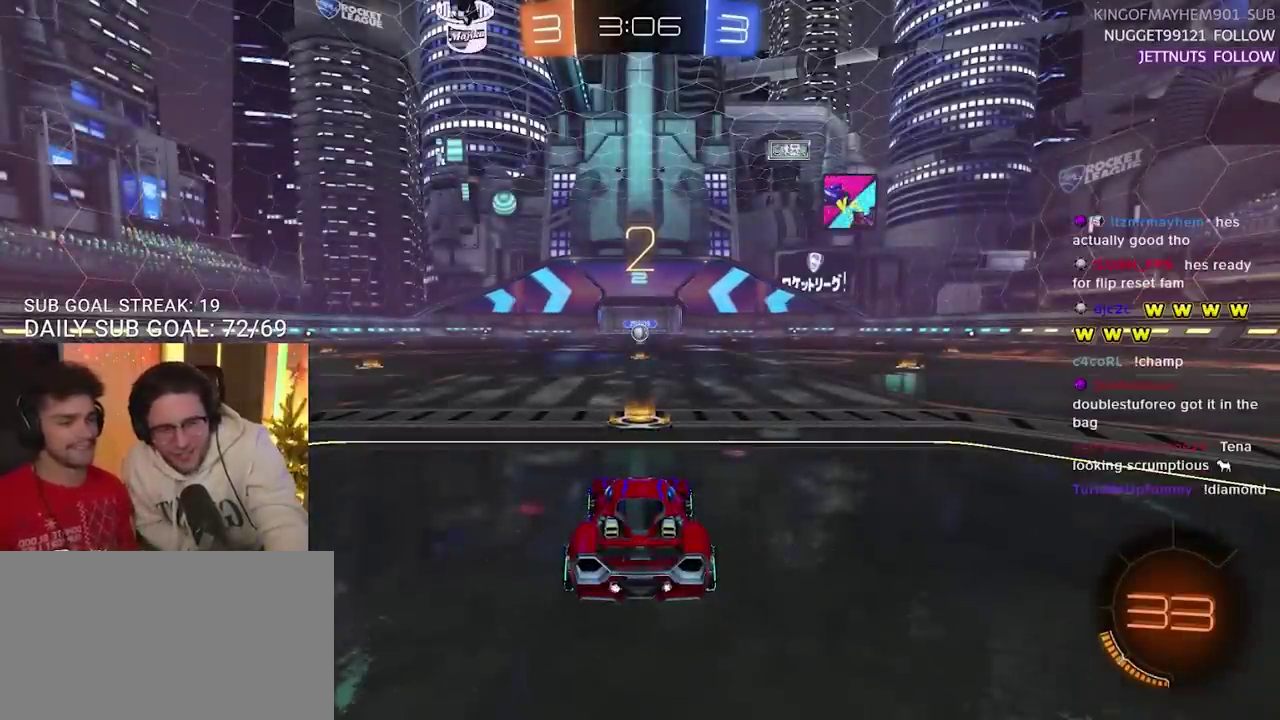
{"buttons": ["R2"], "left_stick": "center", "right_stick": "center", "events": [[117, "R2", "up"], [200, "R2", "down"], [400, "R2", "up"], [483, "R2", "down"]]}
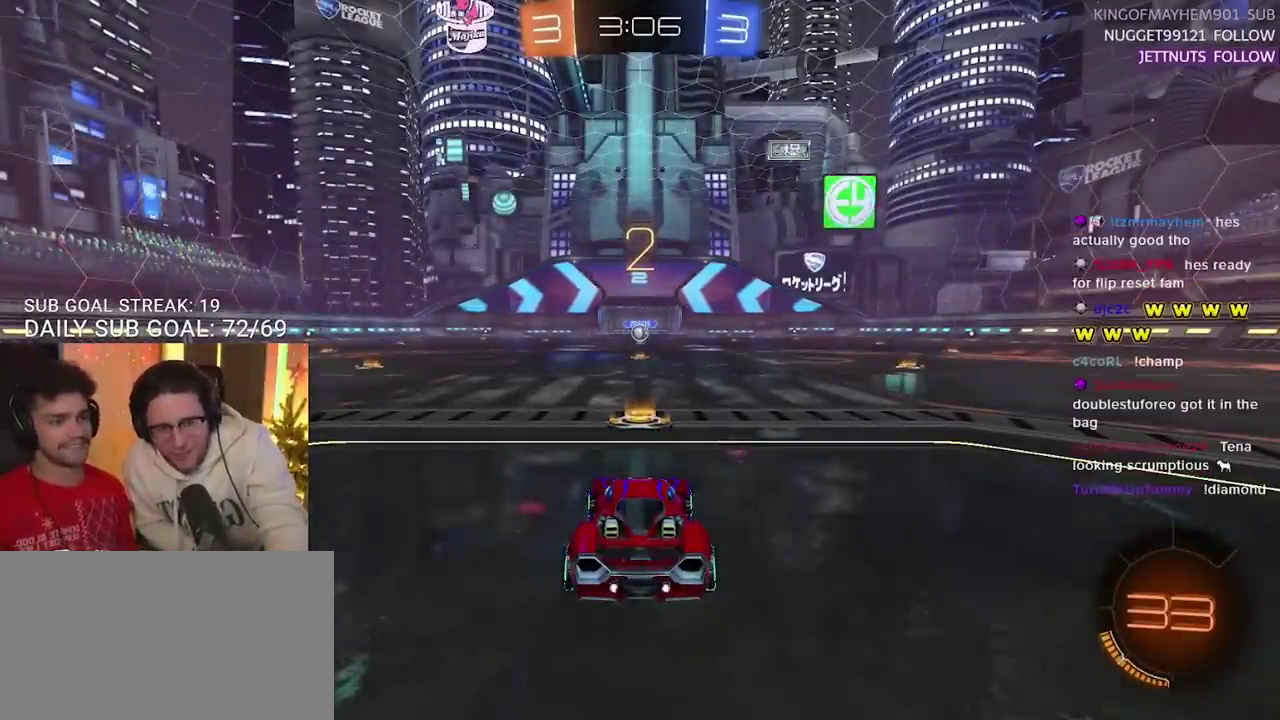
{"buttons": ["CIRCLE", "R2"], "left_stick": "center", "right_stick": "center", "events": [[200, "R2", "up"], [300, "R2", "down"], [450, "CIRCLE", "down"]]}
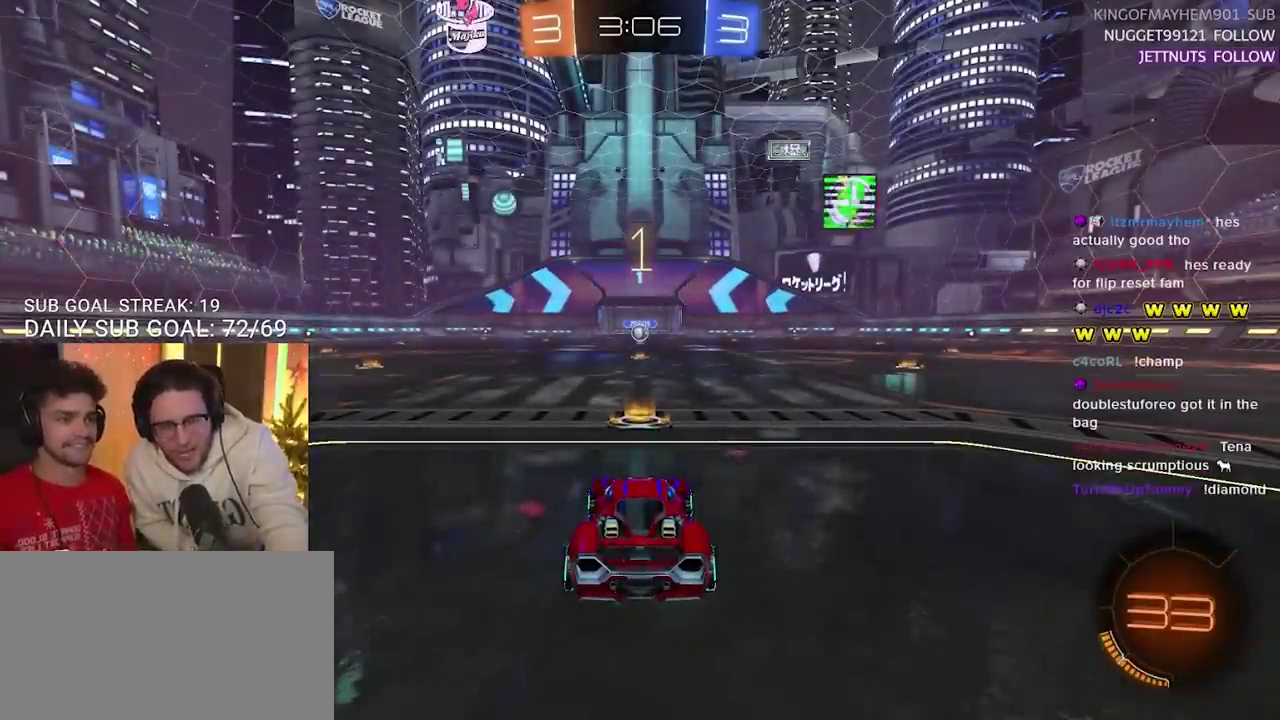
{"buttons": ["CIRCLE", "R2"], "left_stick": "center", "right_stick": "center", "events": [[133, "CIRCLE", "up"], [250, "CIRCLE", "down"]]}
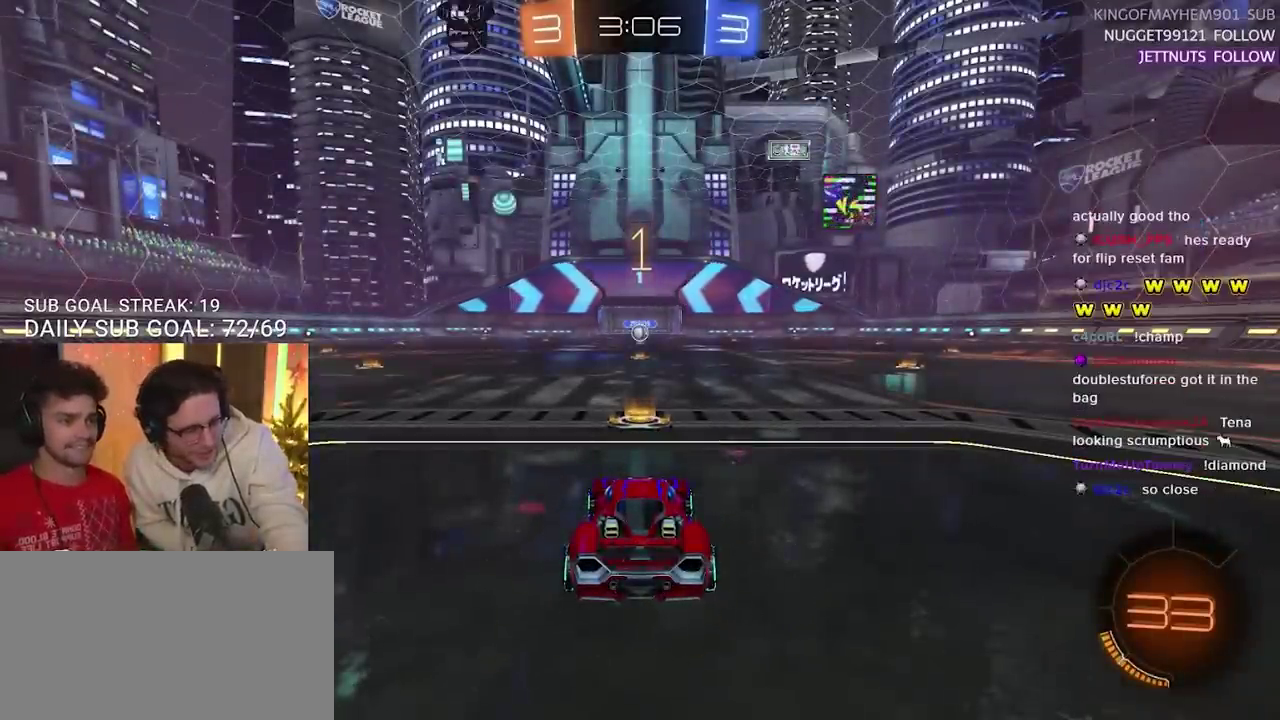
{"buttons": ["CIRCLE", "R2"], "left_stick": "center", "right_stick": "center", "events": []}
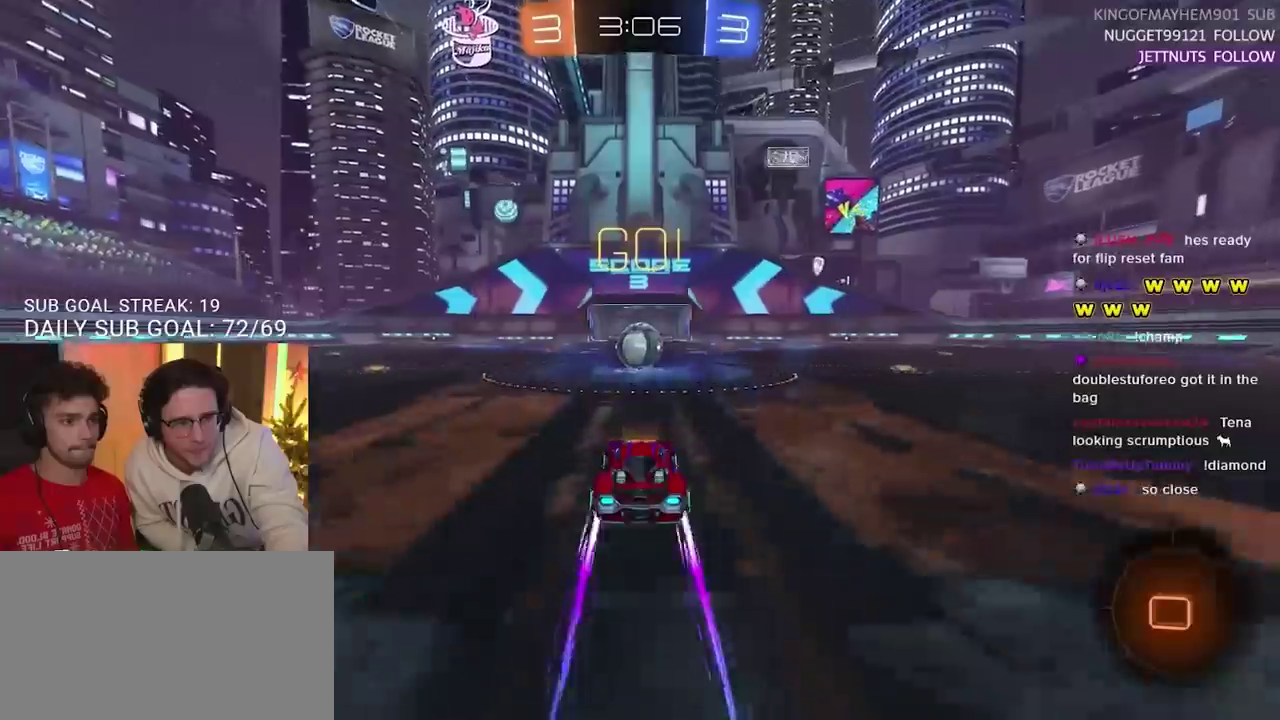
{"buttons": ["CROSS", "R2"], "left_stick": "up", "right_stick": "center", "events": [[250, "CIRCLE", "up"], [283, "left_stick", "up"], [350, "CROSS", "down"], [400, "CROSS", "up"], [483, "CROSS", "down"]]}
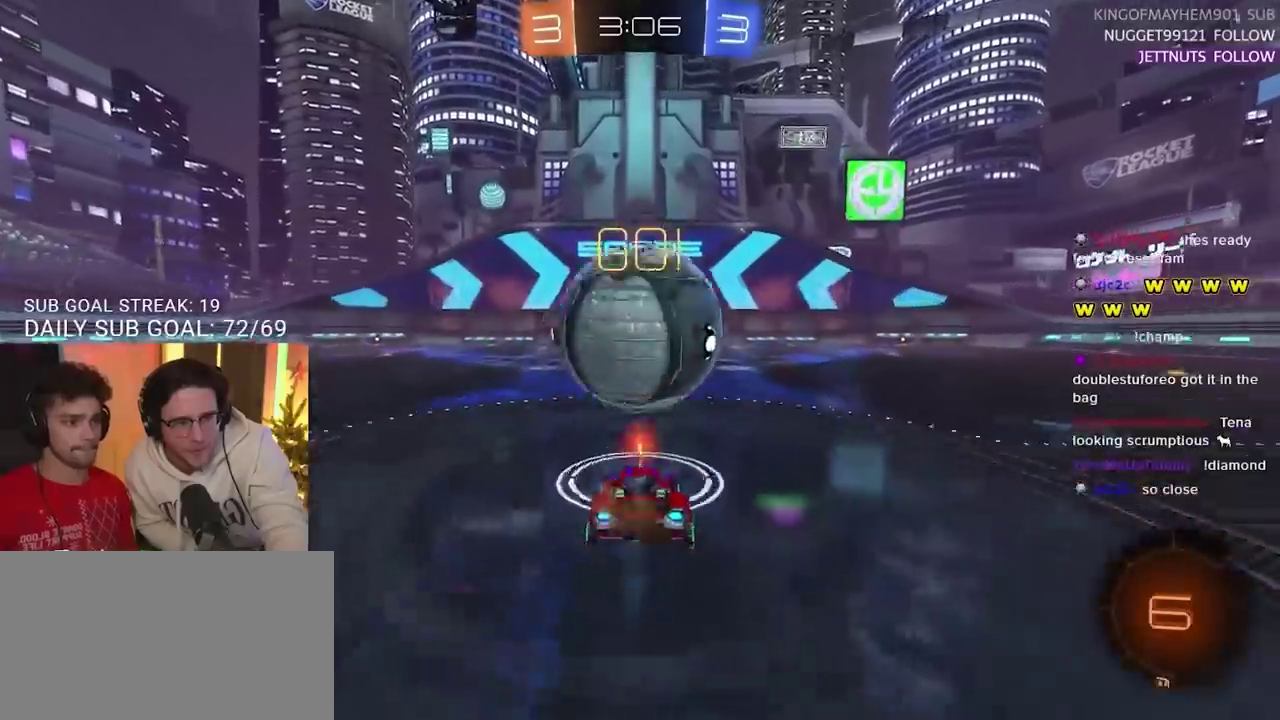
{"buttons": [], "left_stick": "center", "right_stick": "center", "events": [[50, "CROSS", "up"], [233, "R2", "up"], [317, "left_stick", "center"]]}
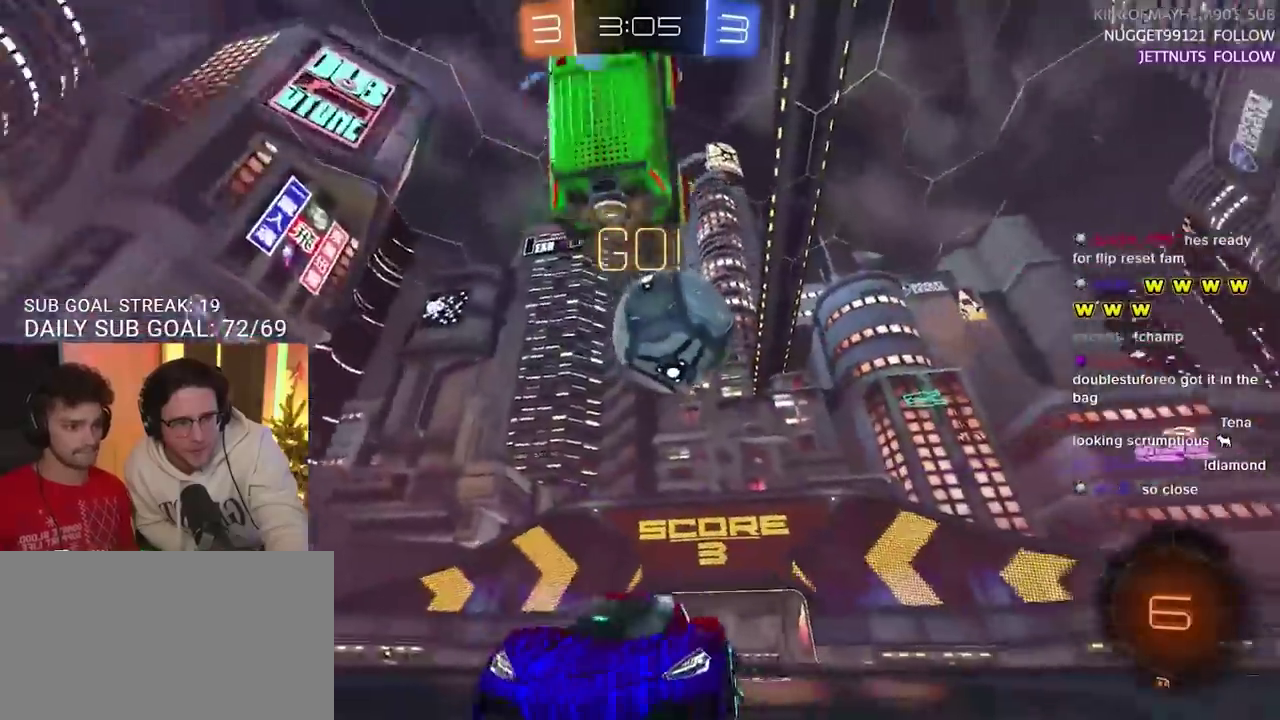
{"buttons": ["L2"], "left_stick": "center", "right_stick": "center", "events": [[133, "L2", "down"]]}
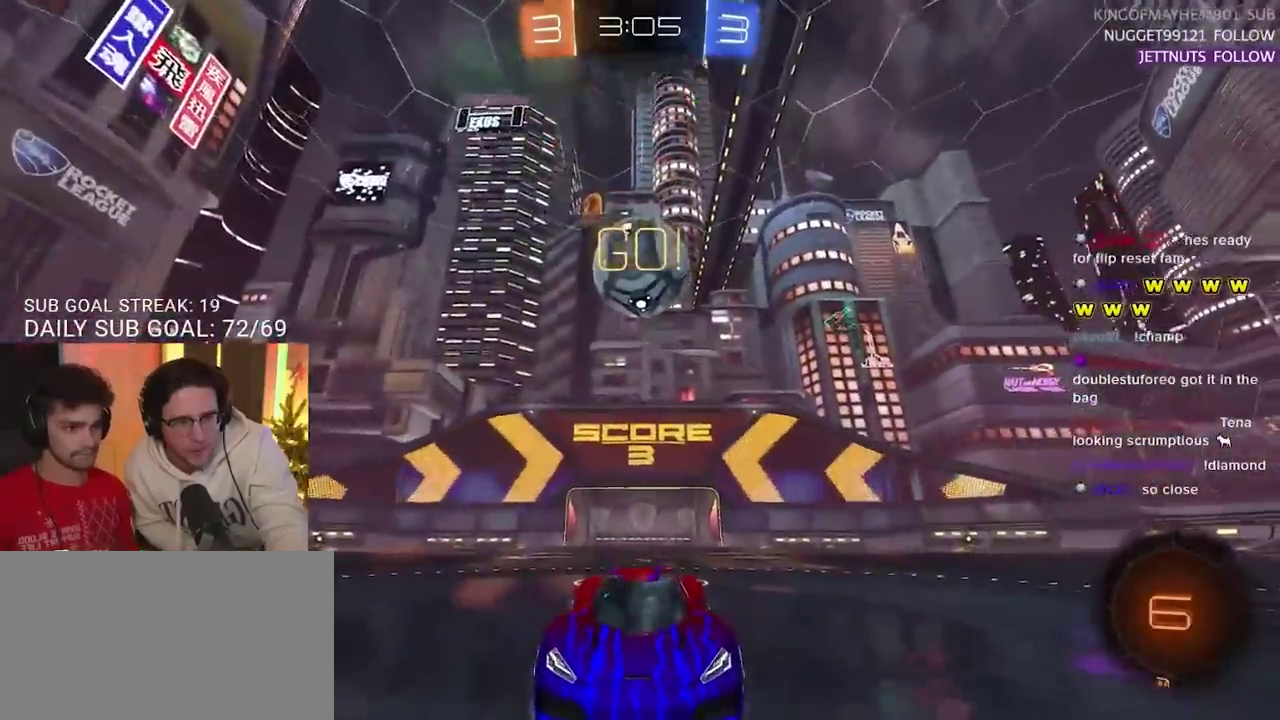
{"buttons": ["L2"], "left_stick": "down", "right_stick": "center", "events": [[217, "left_stick", "down"], [317, "CROSS", "down"], [367, "CROSS", "up"]]}
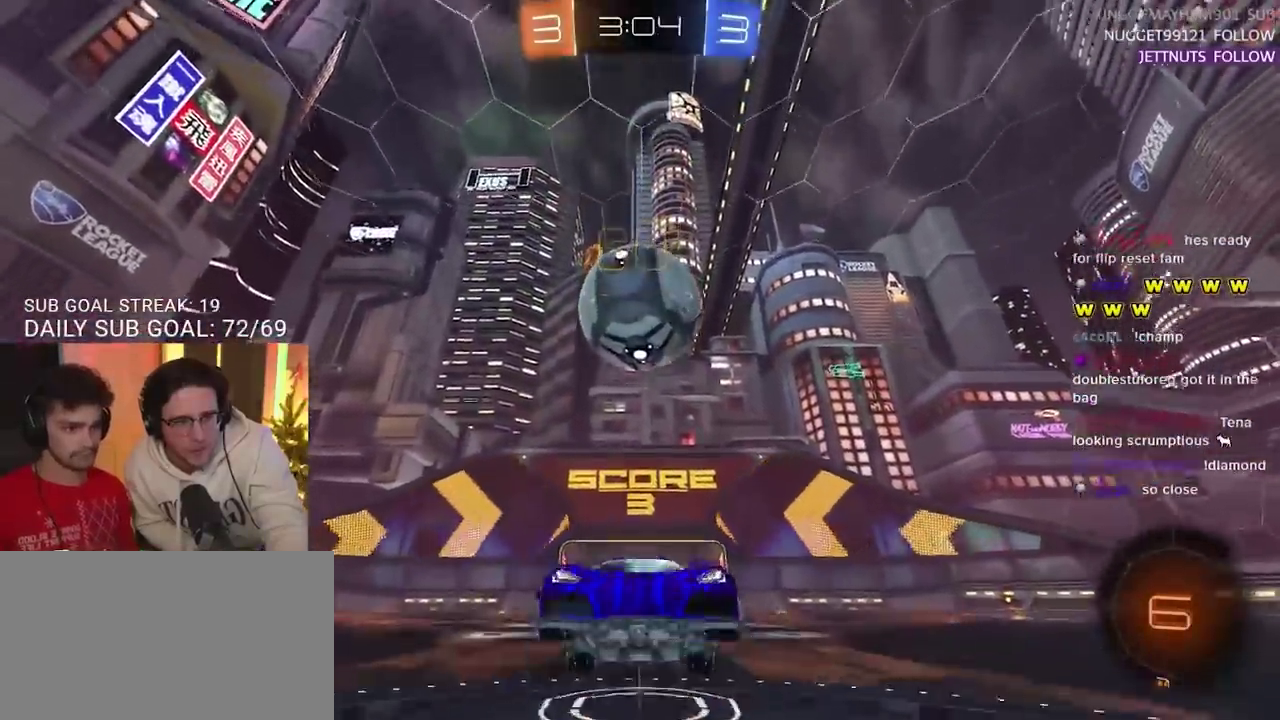
{"buttons": ["L1"], "left_stick": "up", "right_stick": "center", "events": [[33, "left_stick", "up"], [200, "CROSS", "down"], [233, "L2", "up"], [250, "R1", "down"], [283, "CROSS", "up"], [300, "L1", "down"], [300, "R1", "up"]]}
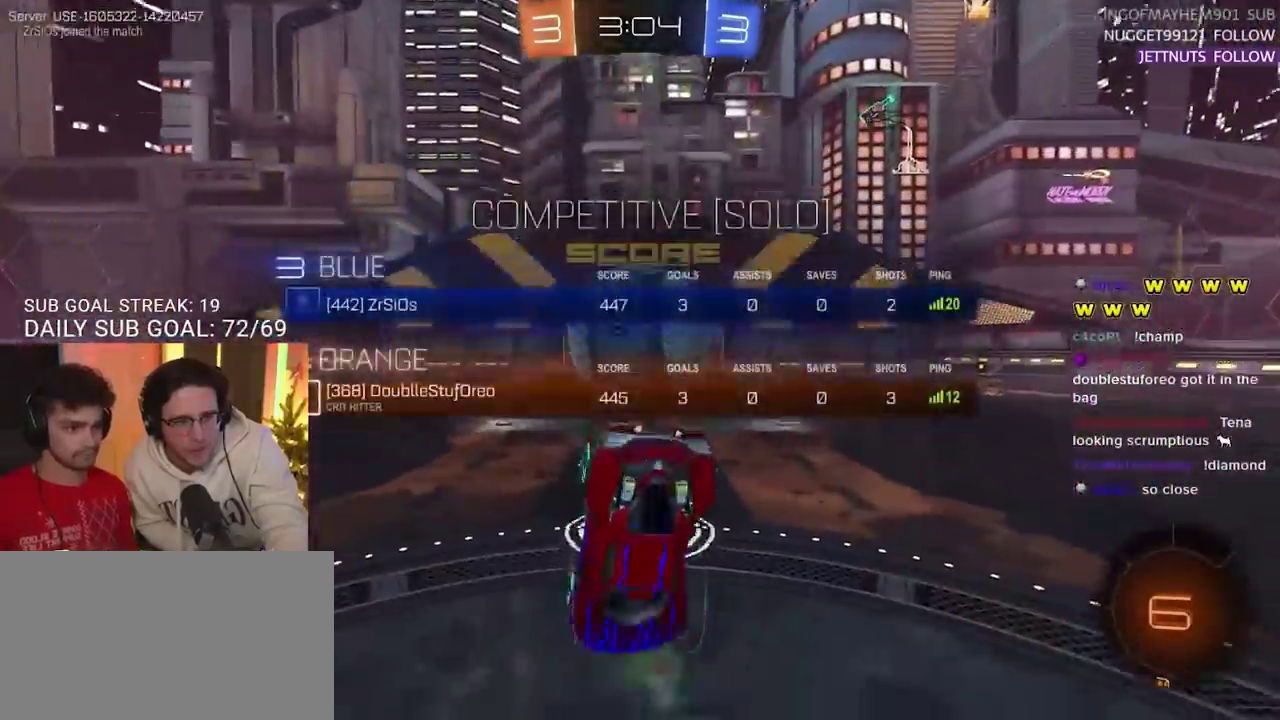
{"buttons": [], "left_stick": "center", "right_stick": "center", "events": [[233, "L1", "up"], [400, "left_stick", "center"]]}
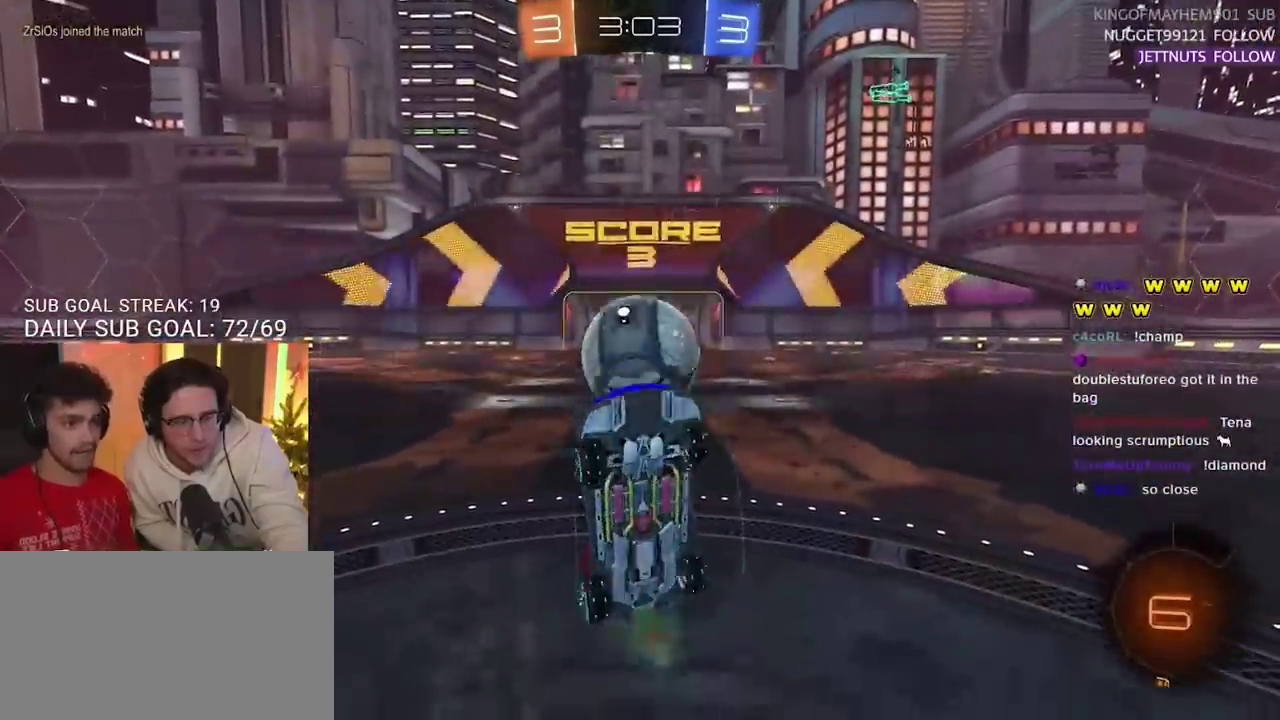
{"buttons": ["L2"], "left_stick": "up-right", "right_stick": "center", "events": [[350, "L2", "down"], [450, "left_stick", "up-right"]]}
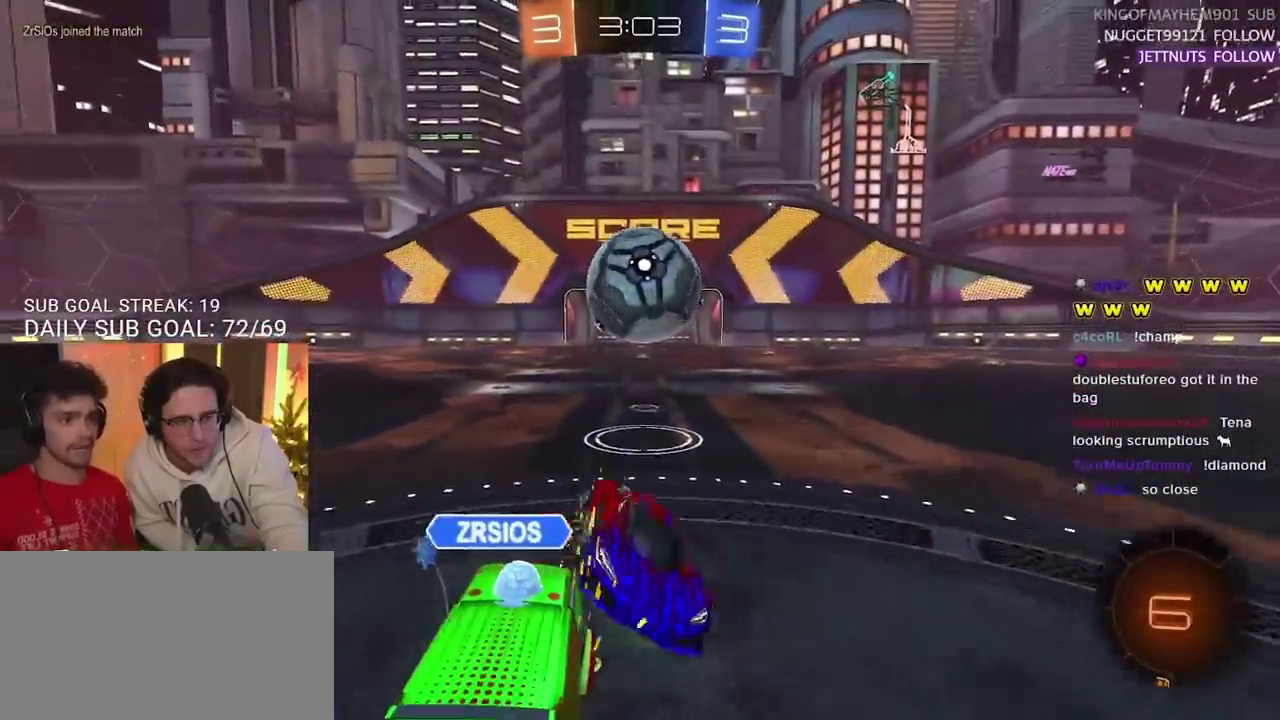
{"buttons": ["L2"], "left_stick": "center", "right_stick": "center", "events": [[33, "left_stick", "center"]]}
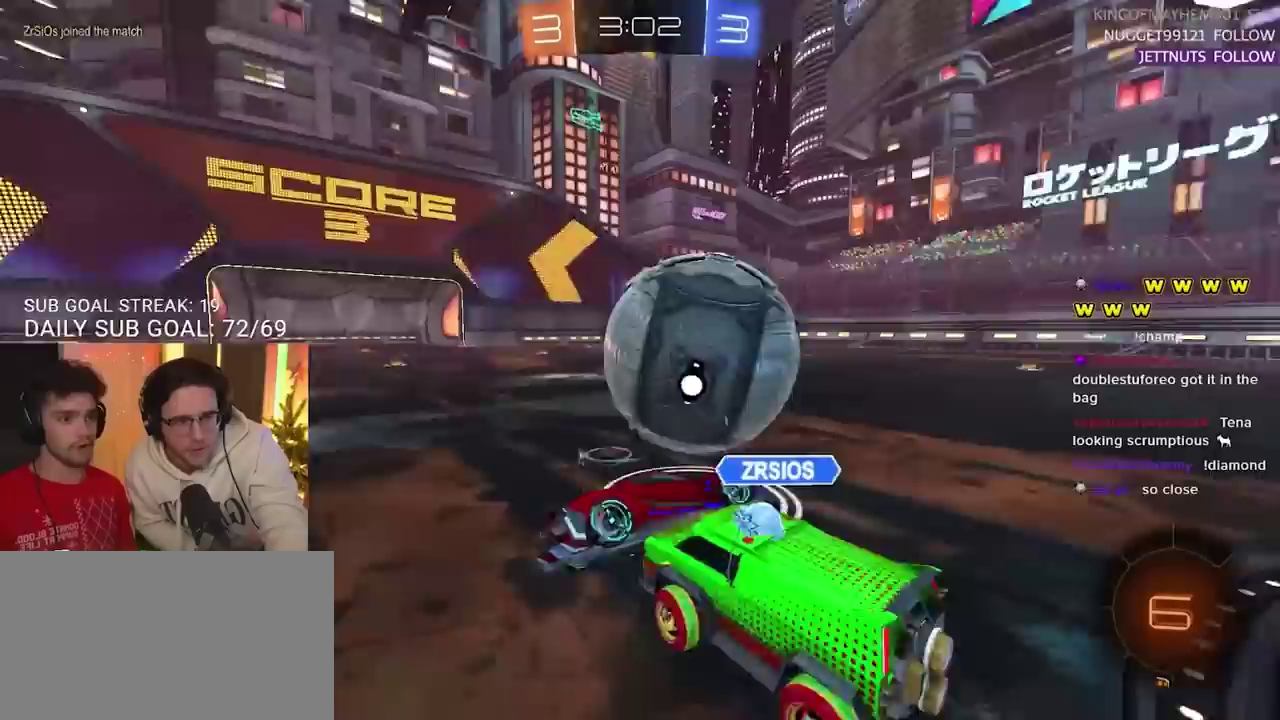
{"buttons": [], "left_stick": "center", "right_stick": "center", "events": [[350, "L2", "up"]]}
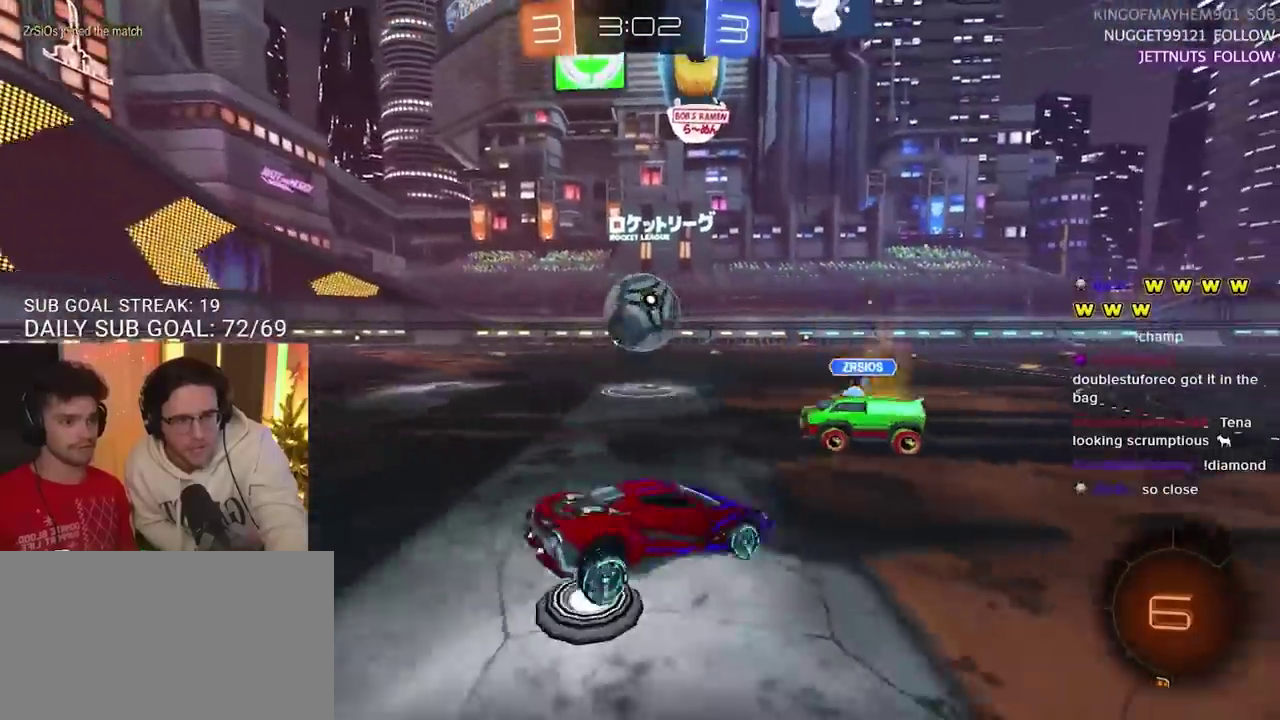
{"buttons": ["L2"], "left_stick": "right", "right_stick": "center", "events": [[67, "left_stick", "left"], [233, "left_stick", "center"], [300, "L2", "down"], [350, "left_stick", "right"]]}
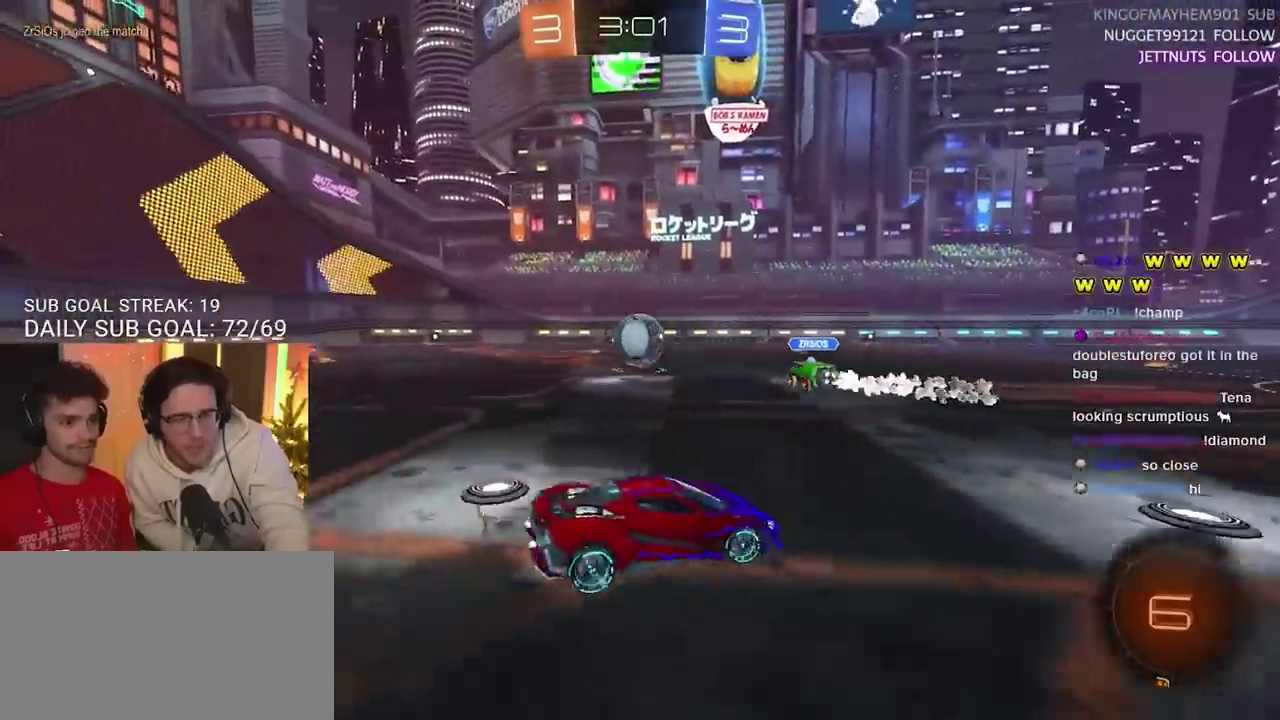
{"buttons": ["R2"], "left_stick": "left", "right_stick": "center", "events": [[367, "L2", "up"], [383, "left_stick", "center"], [400, "R2", "down"], [433, "left_stick", "left"]]}
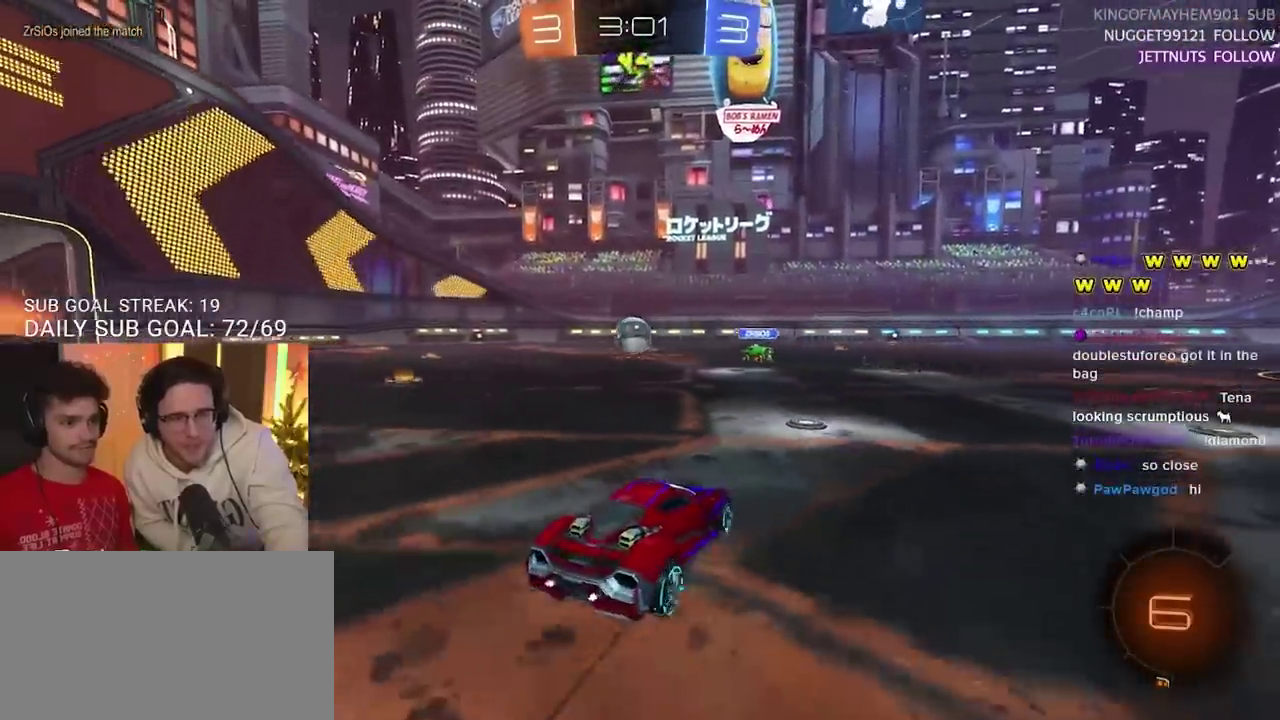
{"buttons": ["R2"], "left_stick": "left", "right_stick": "center", "events": []}
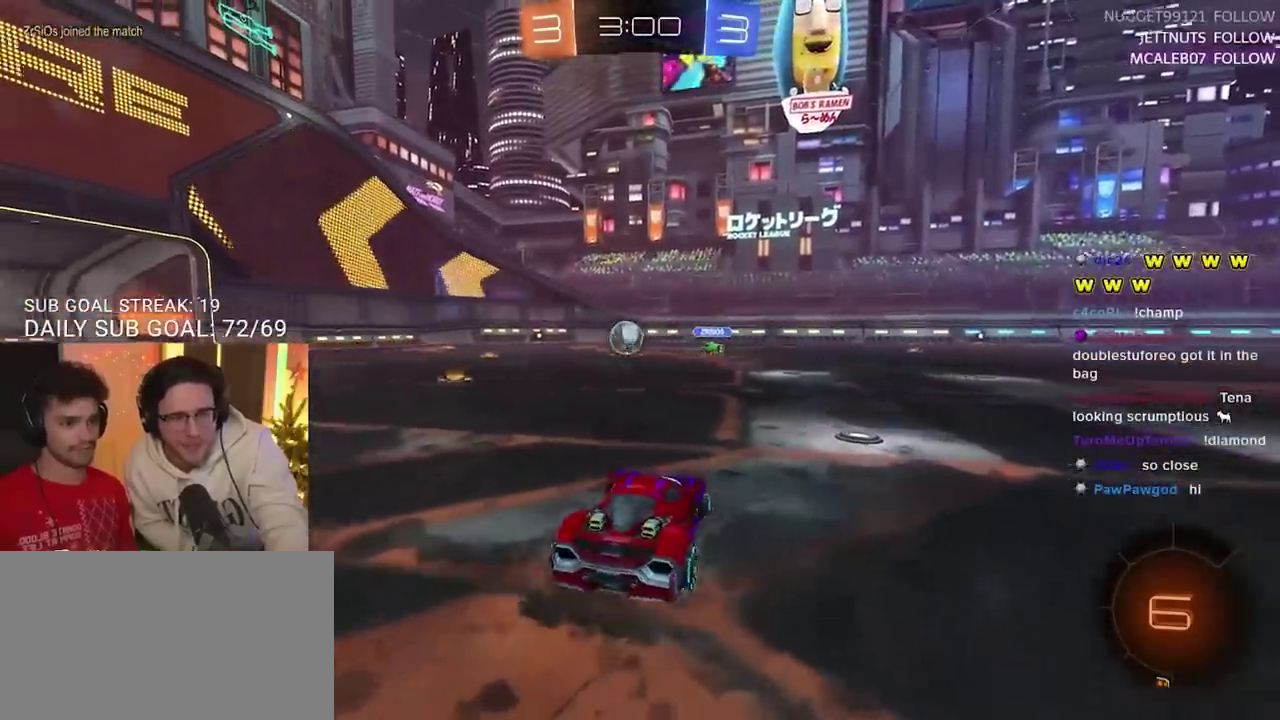
{"buttons": ["R2"], "left_stick": "center", "right_stick": "center", "events": [[350, "left_stick", "center"]]}
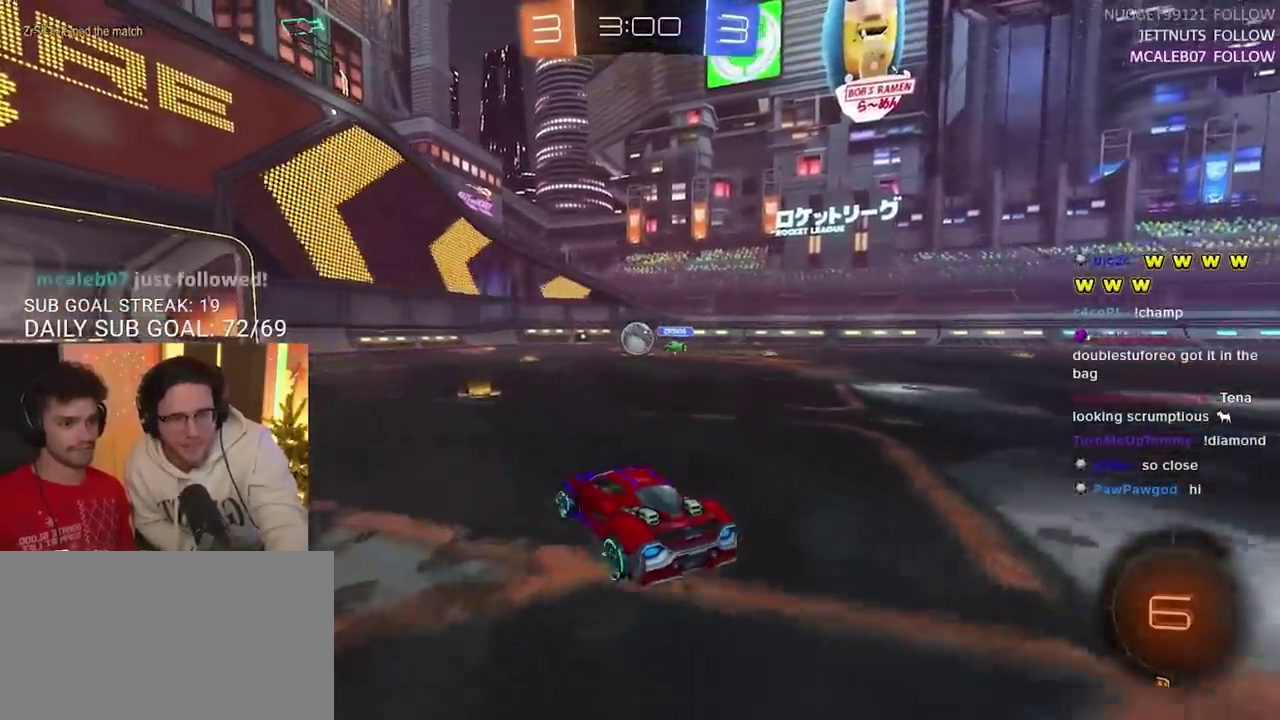
{"buttons": ["R2"], "left_stick": "left", "right_stick": "center", "events": [[167, "left_stick", "right"], [267, "left_stick", "center"], [367, "left_stick", "left"]]}
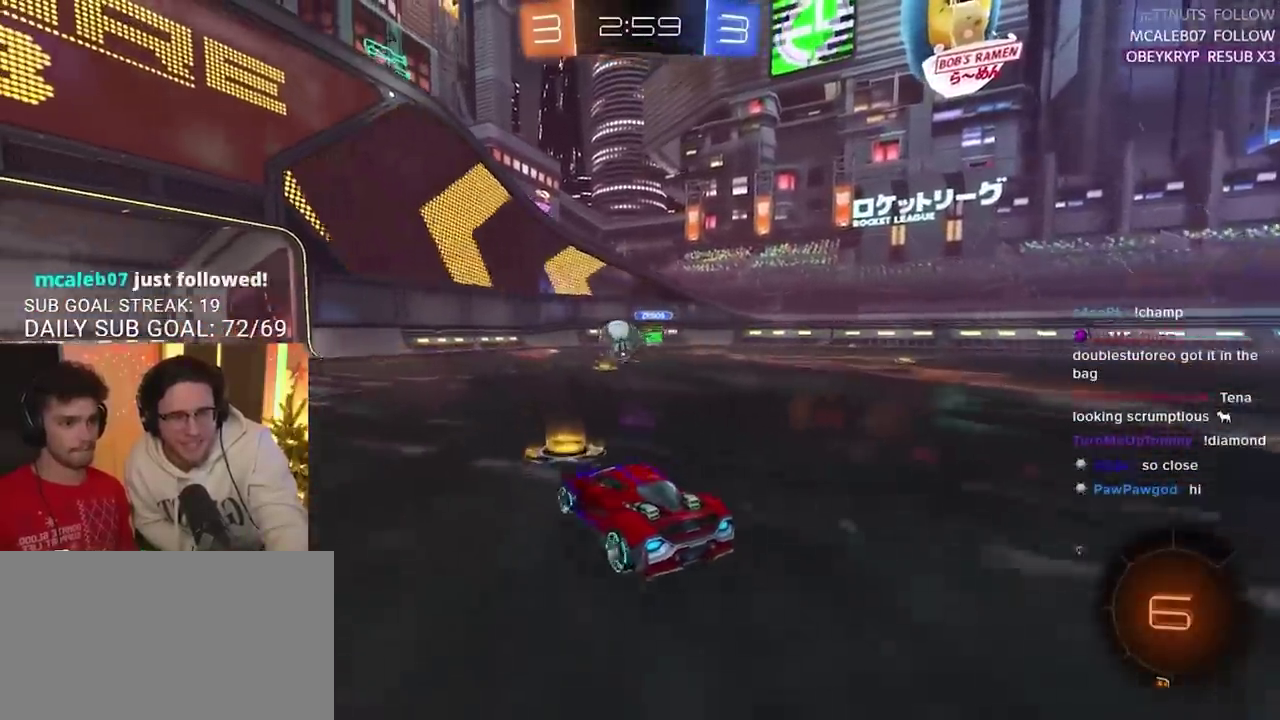
{"buttons": ["CIRCLE", "R2"], "left_stick": "center", "right_stick": "center", "events": [[217, "left_stick", "center"], [250, "CIRCLE", "down"]]}
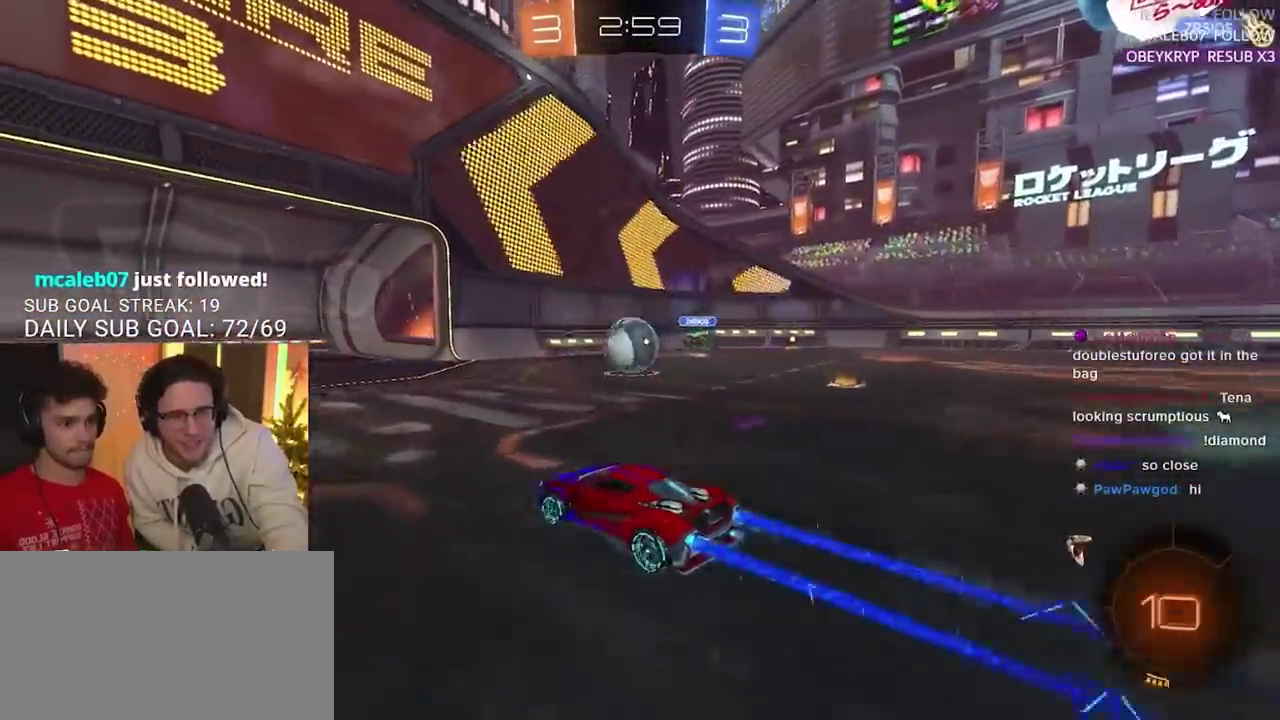
{"buttons": ["SQUARE", "R2"], "left_stick": "up", "right_stick": "center", "events": [[250, "left_stick", "left"], [417, "CIRCLE", "up"], [467, "left_stick", "up"], [500, "SQUARE", "down"]]}
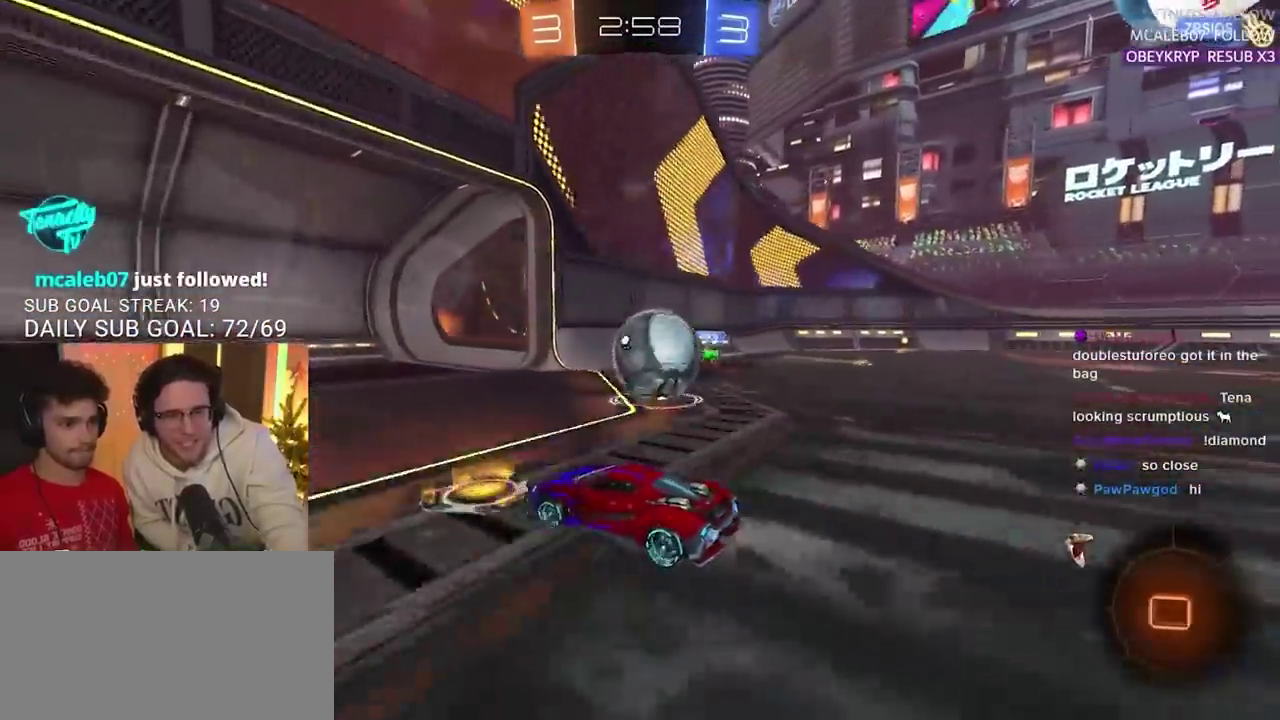
{"buttons": ["CIRCLE", "R2"], "left_stick": "up-right", "right_stick": "center", "events": [[17, "left_stick", "up-right"], [383, "SQUARE", "up"], [450, "CIRCLE", "down"]]}
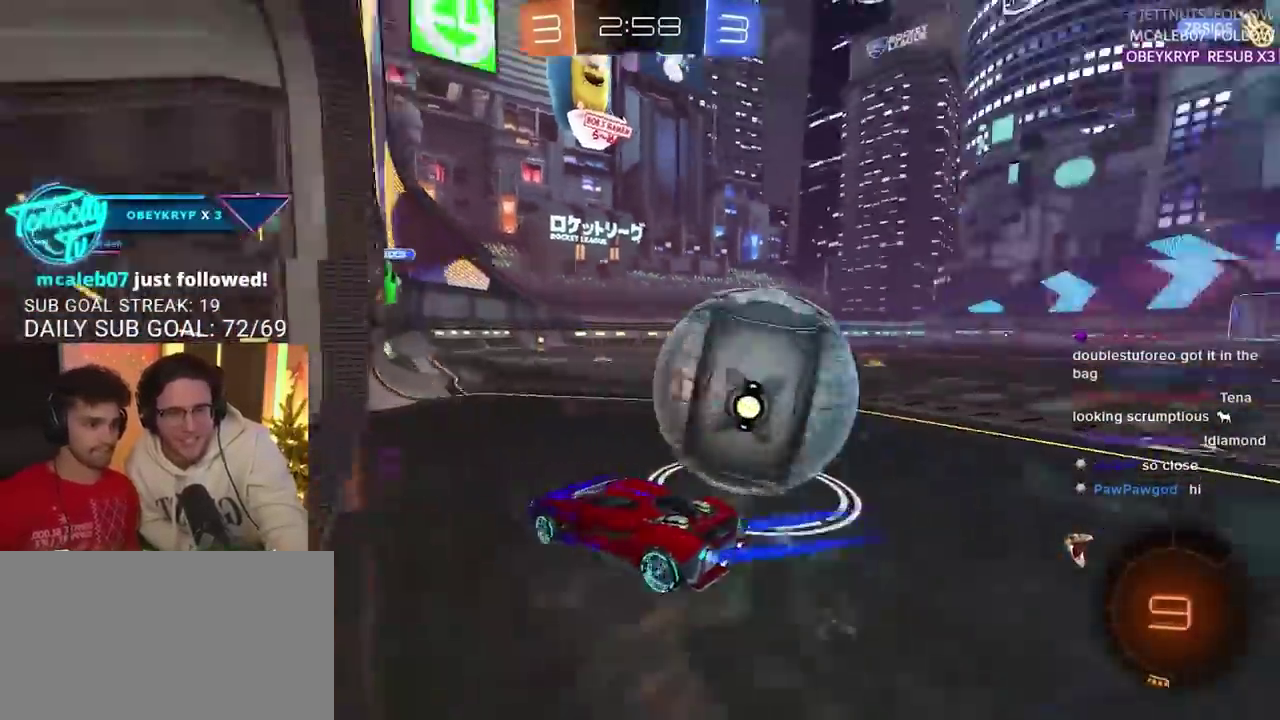
{"buttons": ["R2"], "left_stick": "up-right", "right_stick": "center", "events": [[33, "CIRCLE", "up"], [100, "CIRCLE", "down"], [233, "CIRCLE", "up"]]}